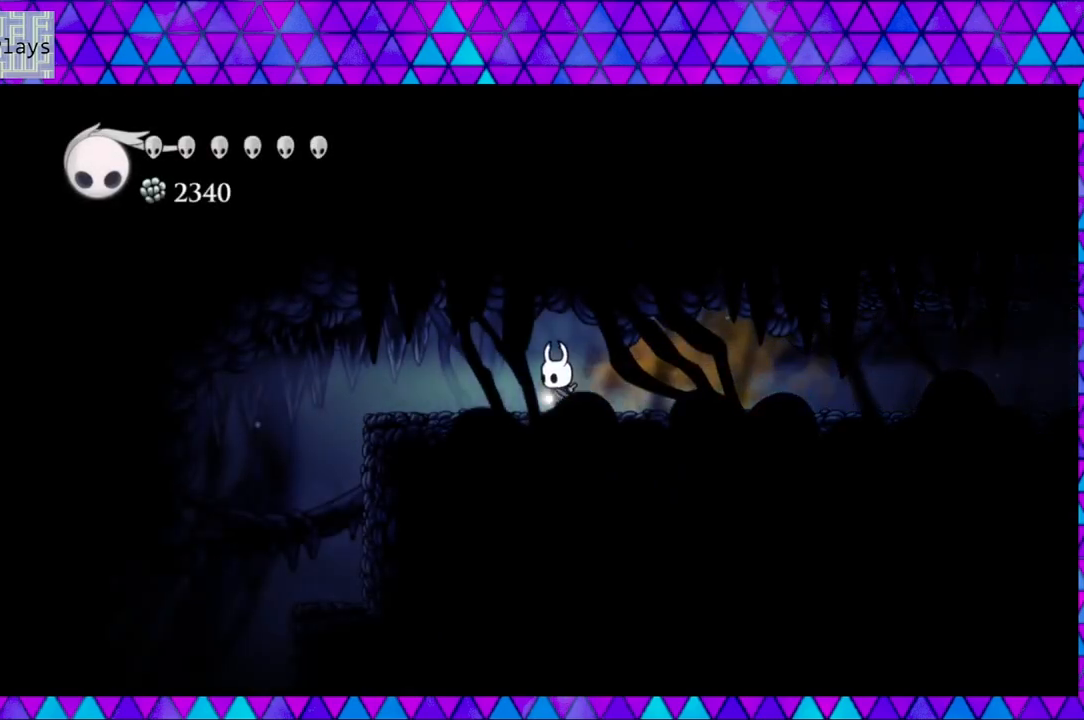
Gameplay with a controller (Nintendo layout); each line is a JSON object with the inputs held at the frame after it. "events" lists button and stick changes between this image and that frame as [ms after this image, input, new state], when the widget could be followed in between. Not read: L3 R3.
{"buttons": ["DPAD_LEFT"], "left_stick": "center", "right_stick": "center", "events": []}
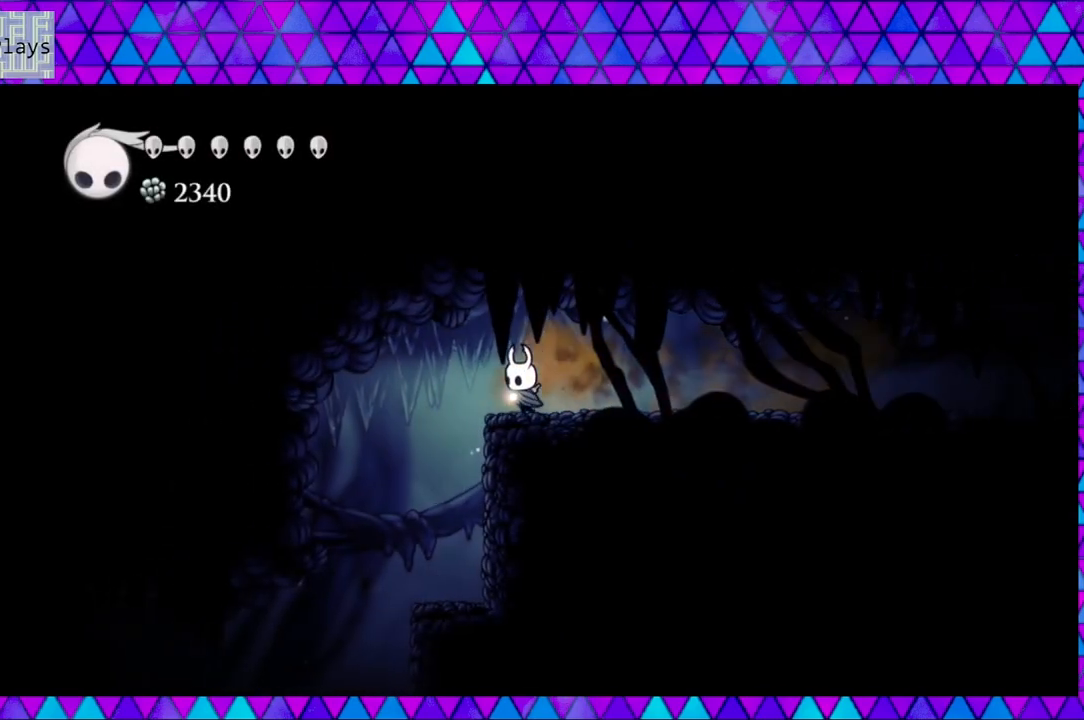
{"buttons": [], "left_stick": "center", "right_stick": "center", "events": [[50, "DPAD_LEFT", "up"]]}
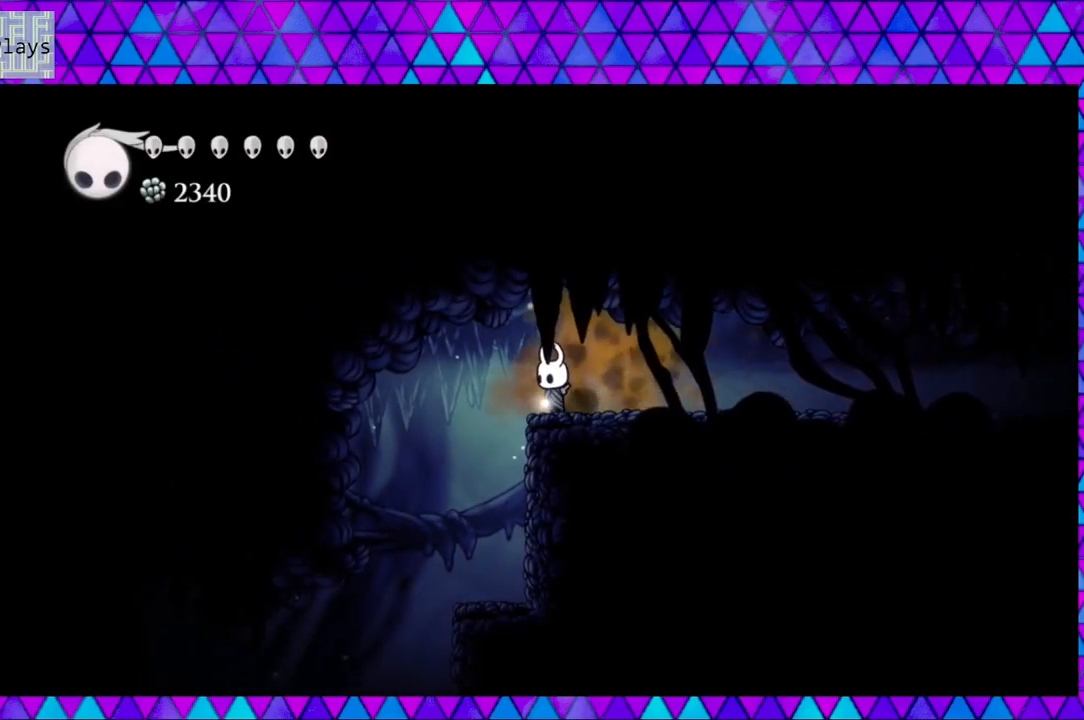
{"buttons": [], "left_stick": "center", "right_stick": "center", "events": []}
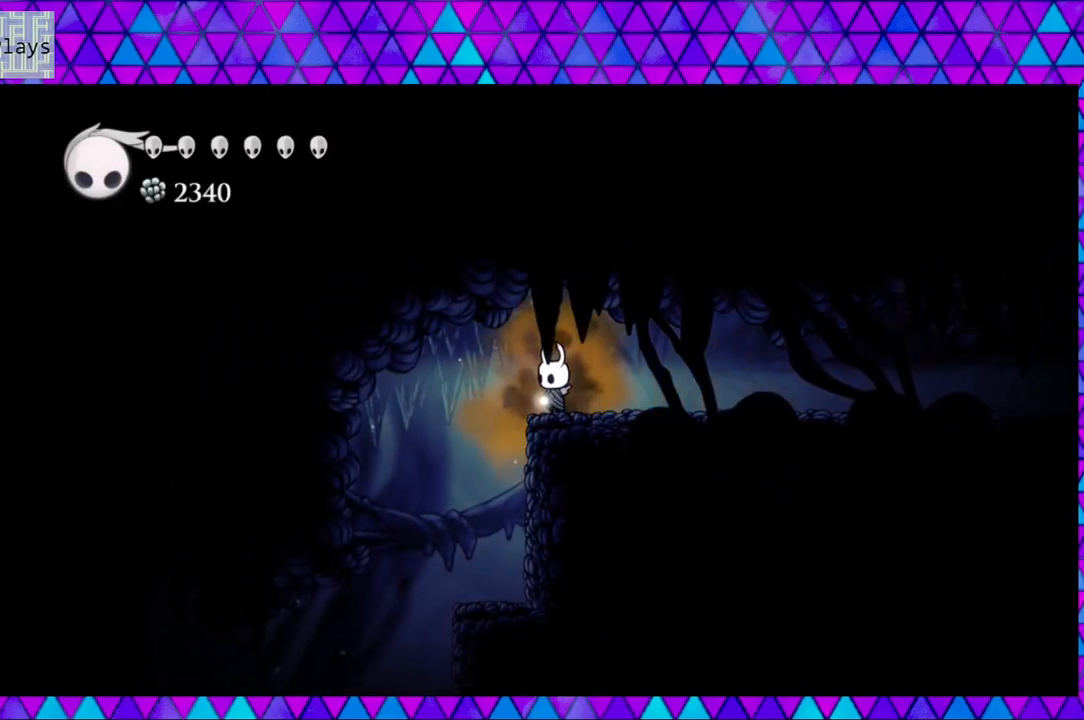
{"buttons": [], "left_stick": "center", "right_stick": "center", "events": [[167, "DPAD_LEFT", "down"], [433, "DPAD_LEFT", "up"]]}
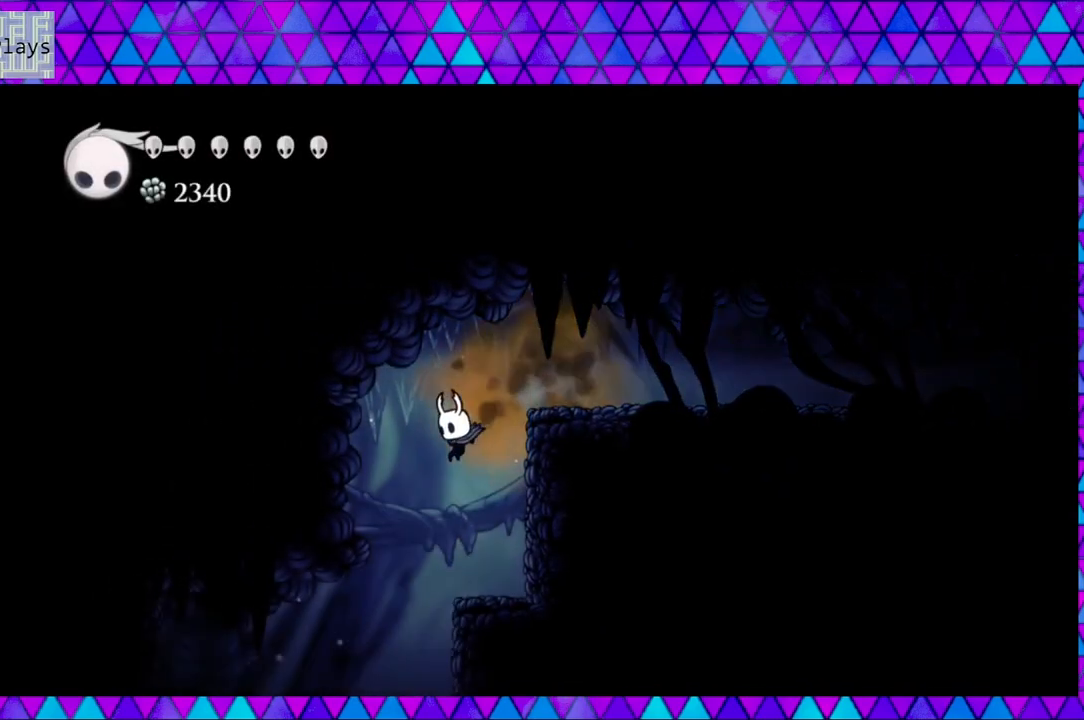
{"buttons": ["DPAD_LEFT"], "left_stick": "center", "right_stick": "center", "events": [[350, "DPAD_LEFT", "down"]]}
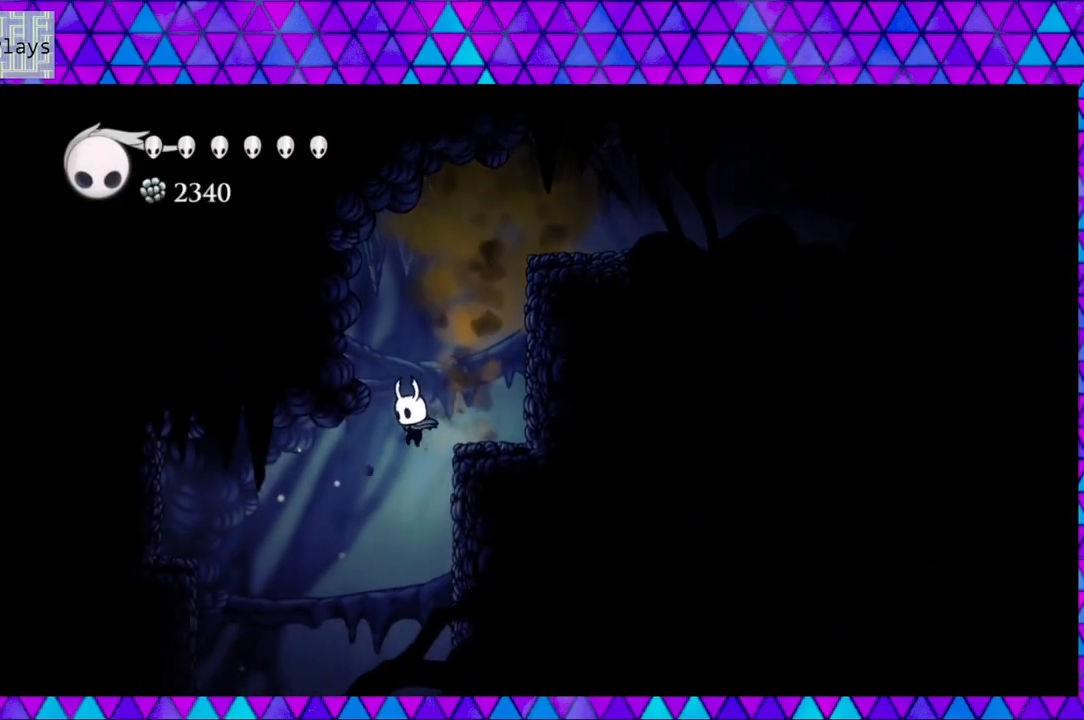
{"buttons": ["B", "DPAD_LEFT"], "left_stick": "center", "right_stick": "center", "events": [[383, "B", "down"]]}
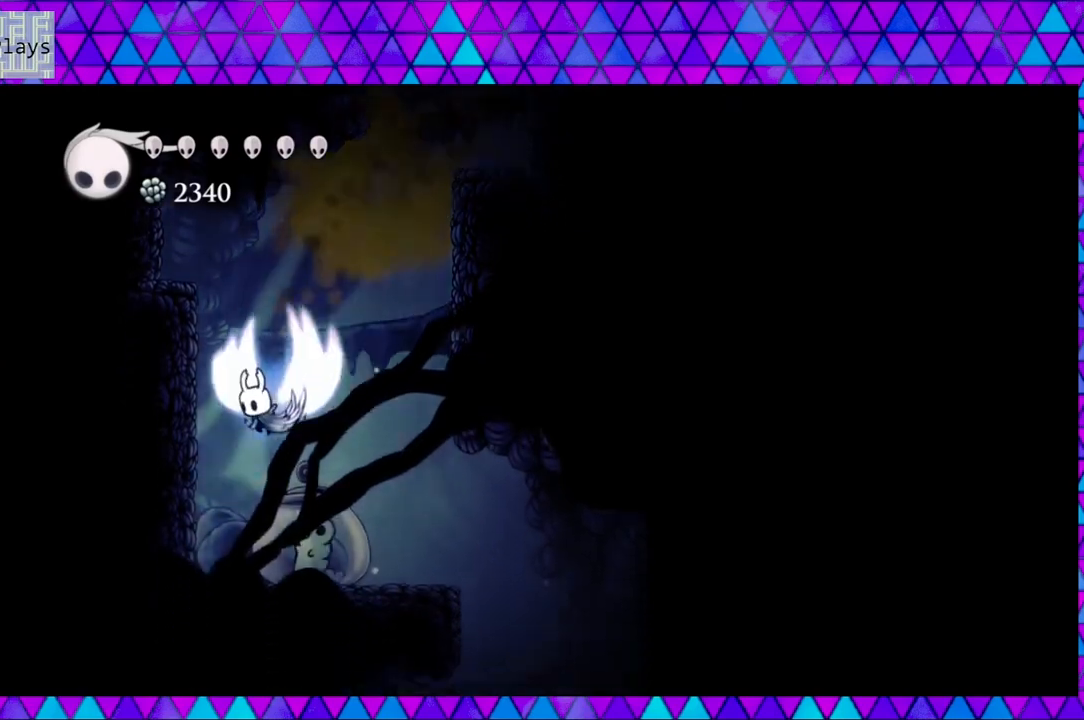
{"buttons": ["B"], "left_stick": "center", "right_stick": "center", "events": [[283, "Y", "down"], [433, "DPAD_LEFT", "up"], [500, "Y", "up"]]}
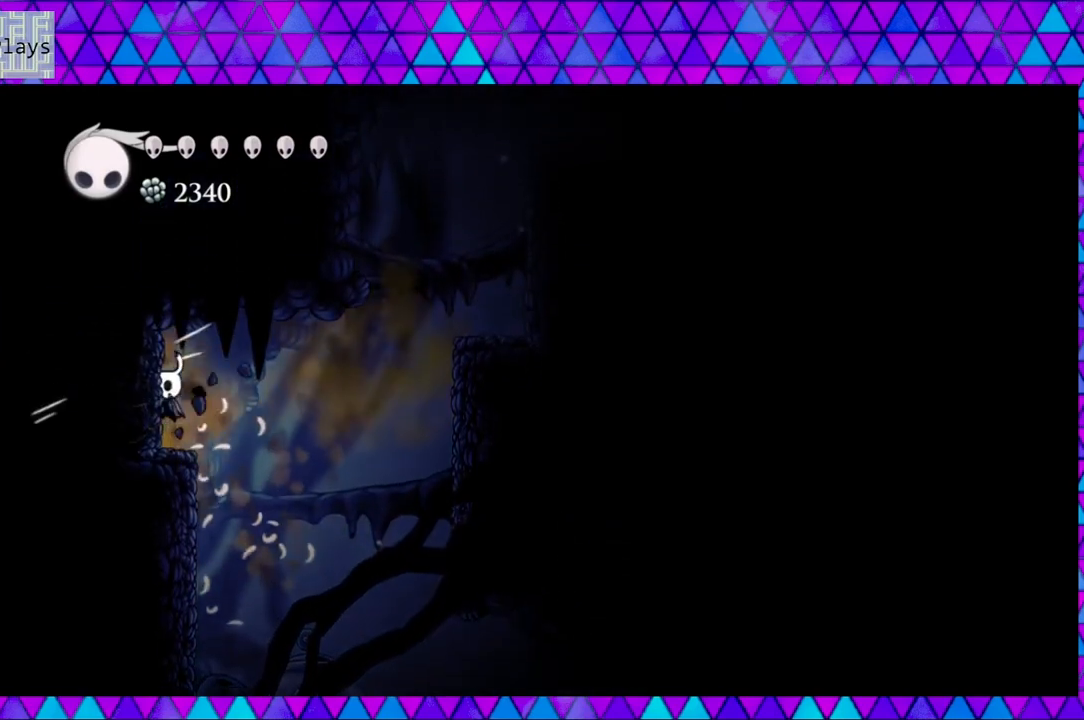
{"buttons": ["Y", "DPAD_LEFT"], "left_stick": "center", "right_stick": "center", "events": [[33, "B", "up"], [117, "DPAD_RIGHT", "down"], [183, "DPAD_RIGHT", "up"], [250, "DPAD_LEFT", "down"], [333, "Y", "down"]]}
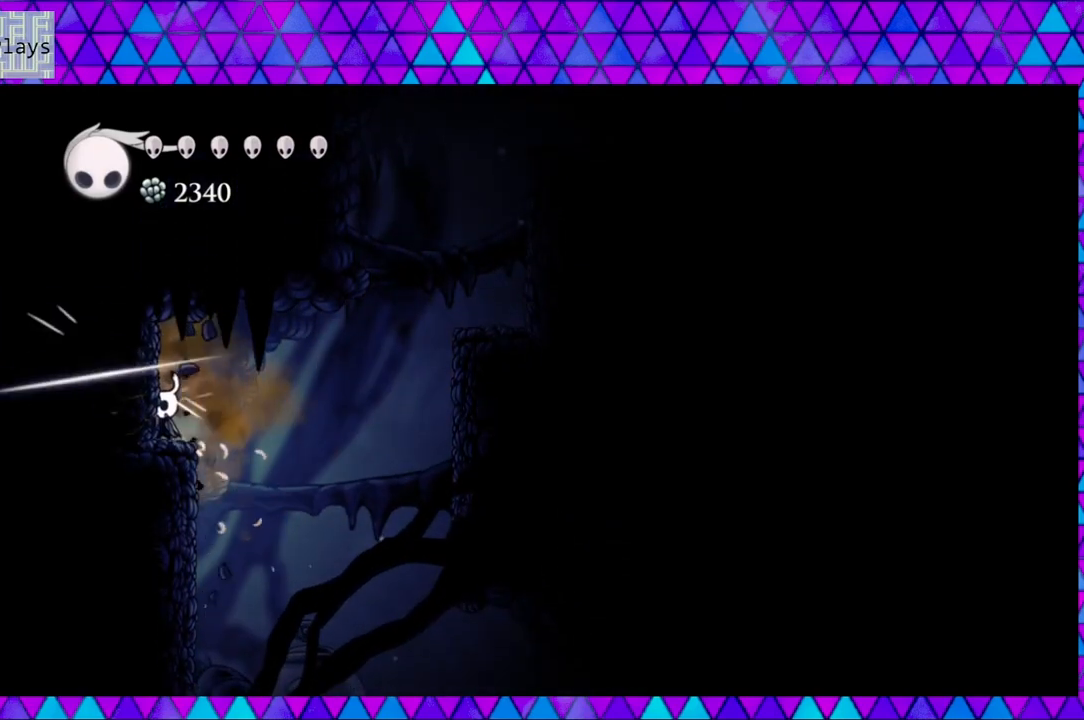
{"buttons": [], "left_stick": "center", "right_stick": "center", "events": [[33, "Y", "up"], [250, "Y", "down"], [300, "DPAD_LEFT", "up"], [450, "Y", "up"]]}
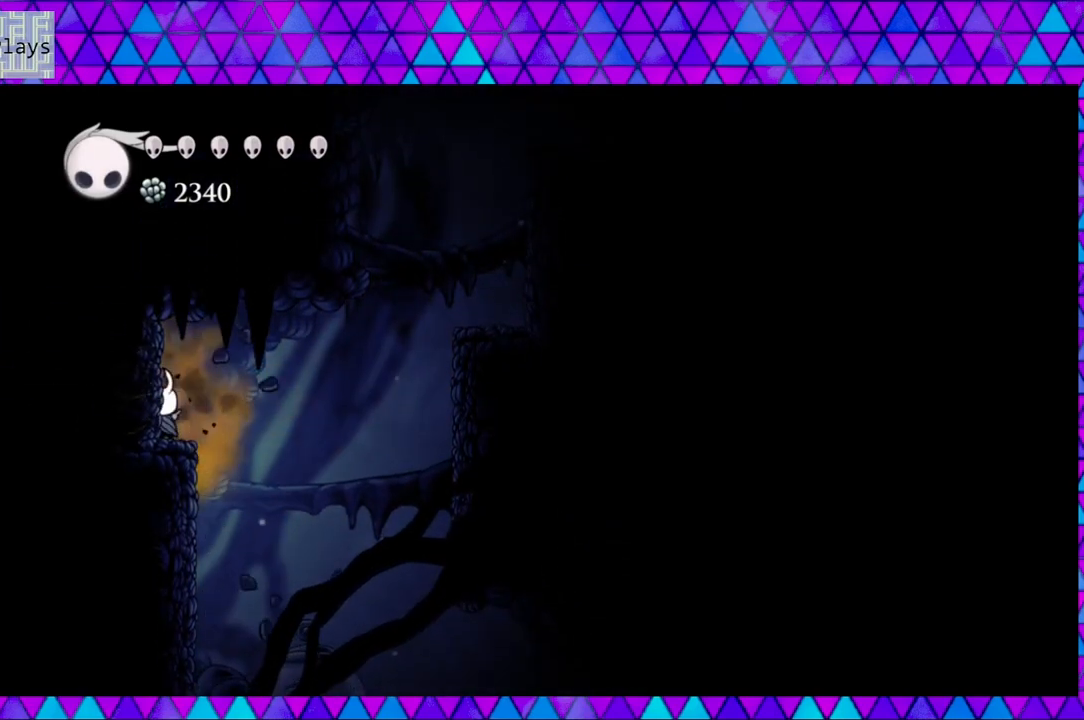
{"buttons": [], "left_stick": "center", "right_stick": "center", "events": [[117, "Y", "down"], [317, "Y", "up"]]}
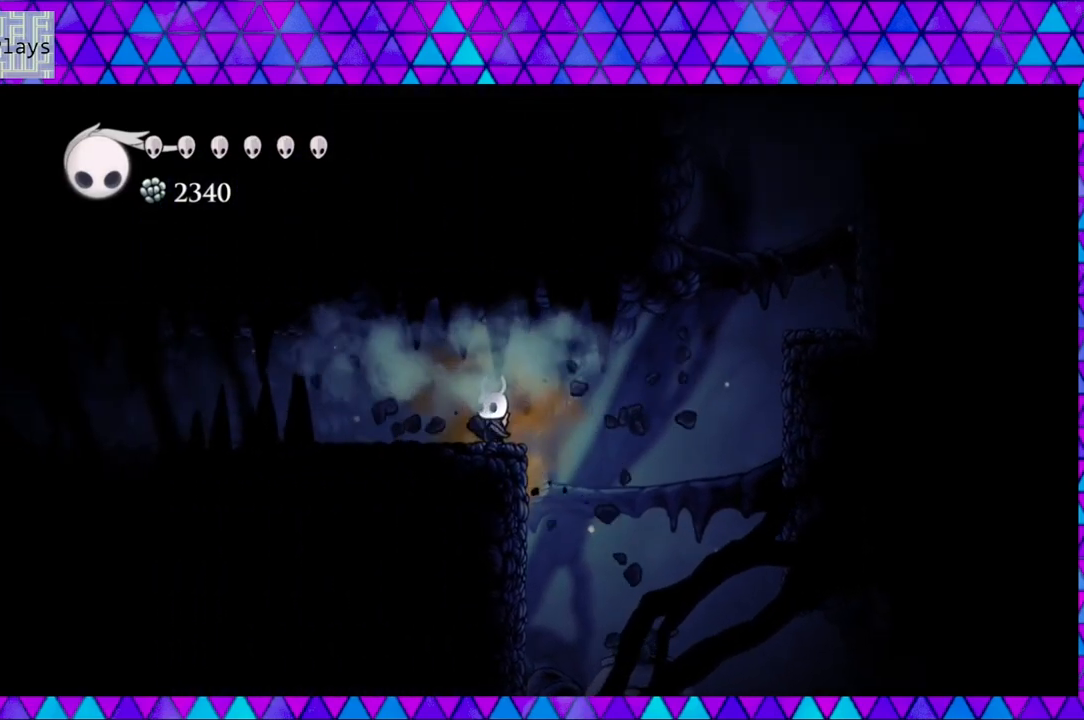
{"buttons": ["DPAD_LEFT"], "left_stick": "center", "right_stick": "center", "events": [[333, "DPAD_LEFT", "down"]]}
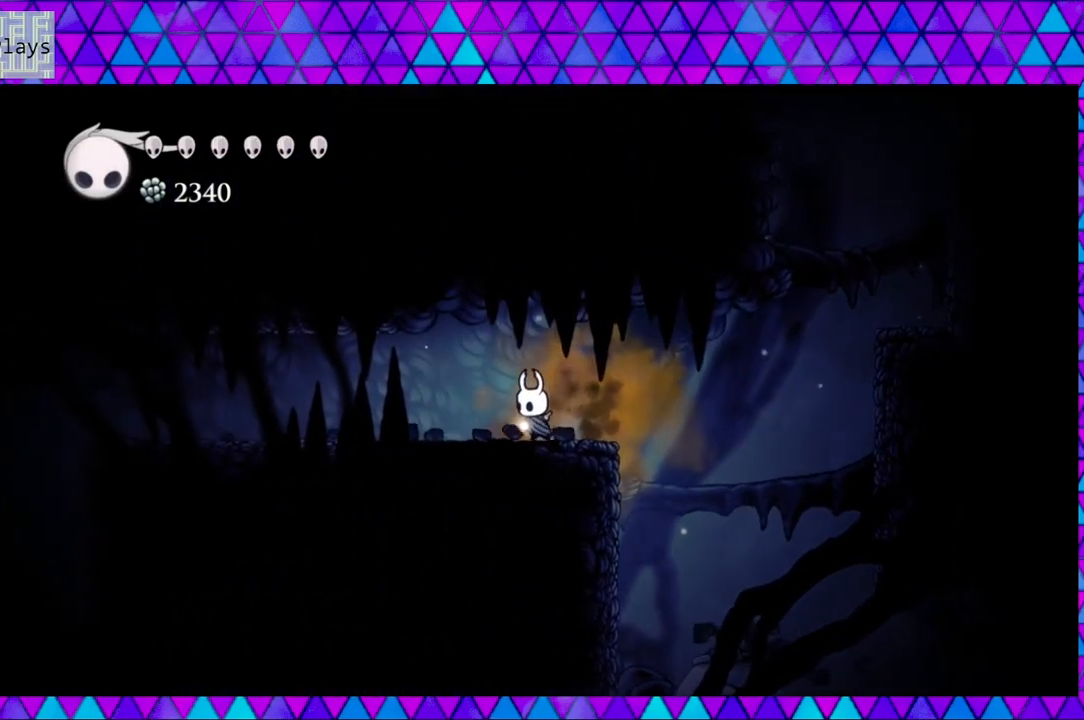
{"buttons": ["DPAD_LEFT"], "left_stick": "center", "right_stick": "center", "events": []}
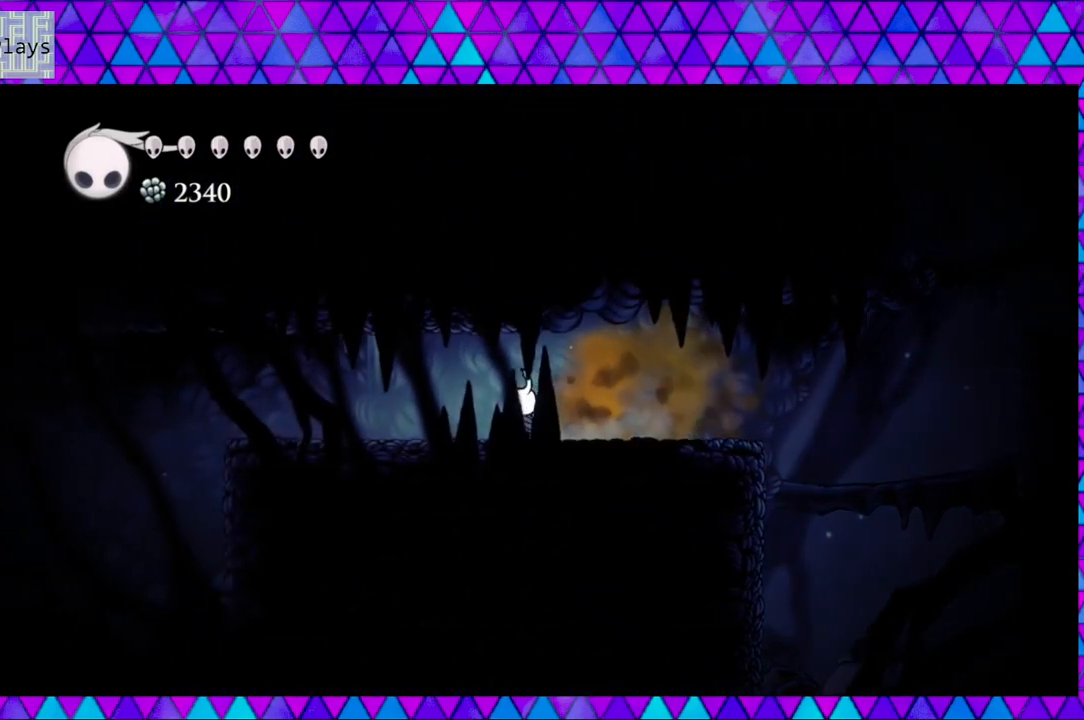
{"buttons": ["DPAD_LEFT"], "left_stick": "center", "right_stick": "center", "events": []}
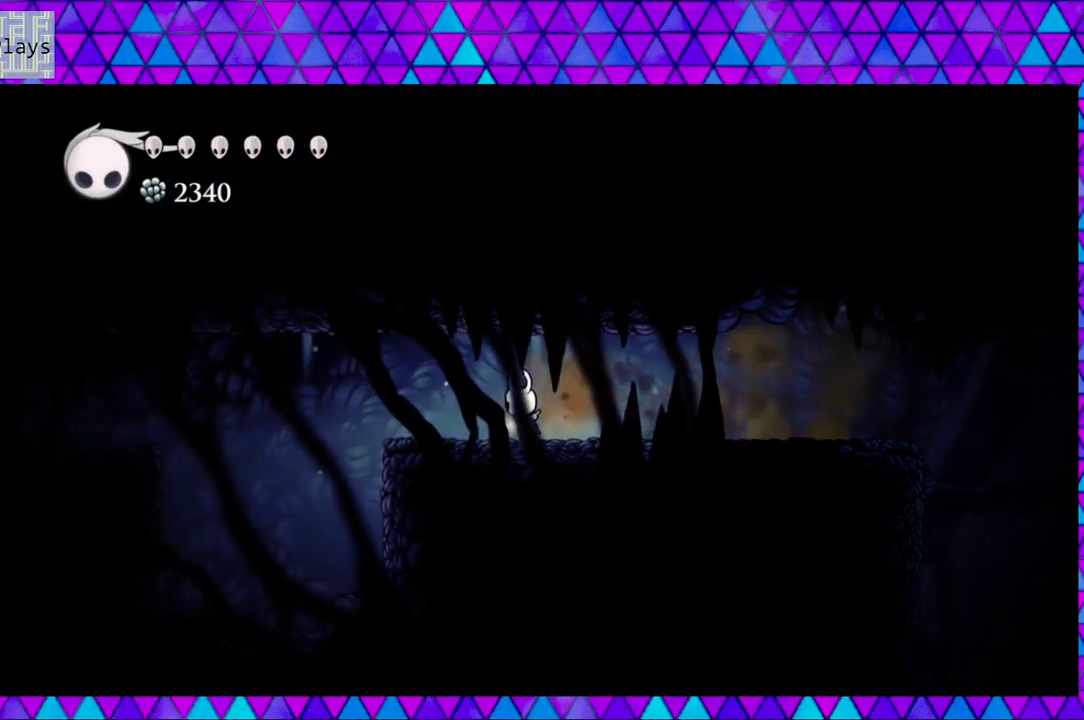
{"buttons": ["DPAD_LEFT"], "left_stick": "center", "right_stick": "center", "events": []}
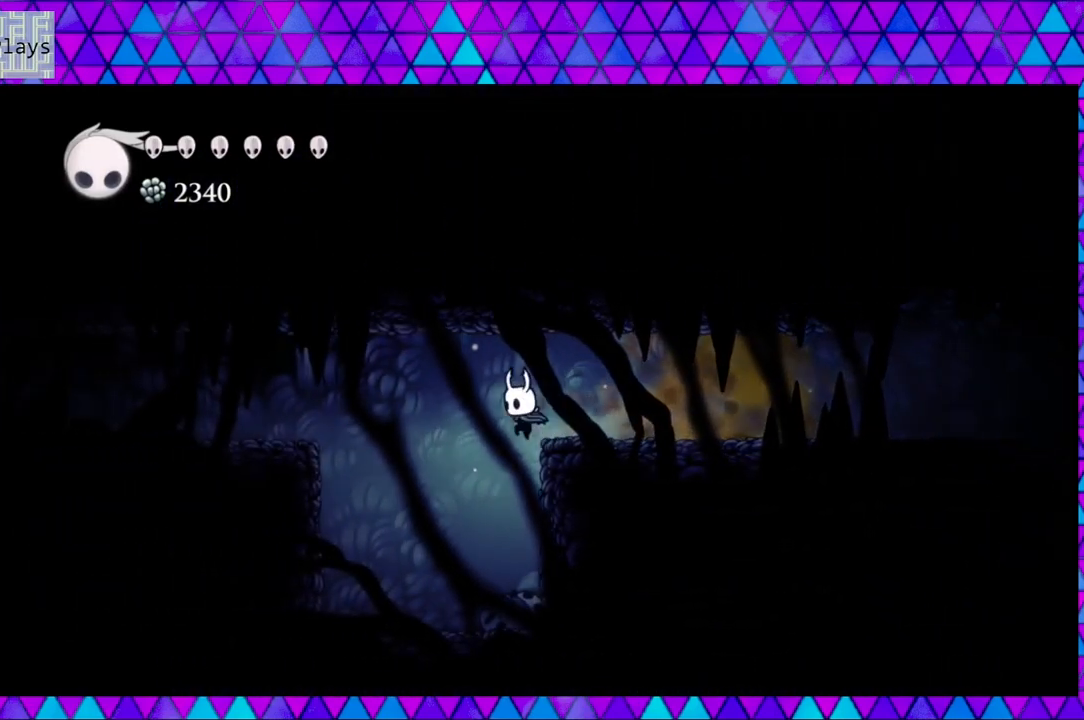
{"buttons": ["B", "DPAD_LEFT"], "left_stick": "center", "right_stick": "center", "events": [[133, "DPAD_LEFT", "up"], [467, "DPAD_LEFT", "down"], [500, "B", "down"]]}
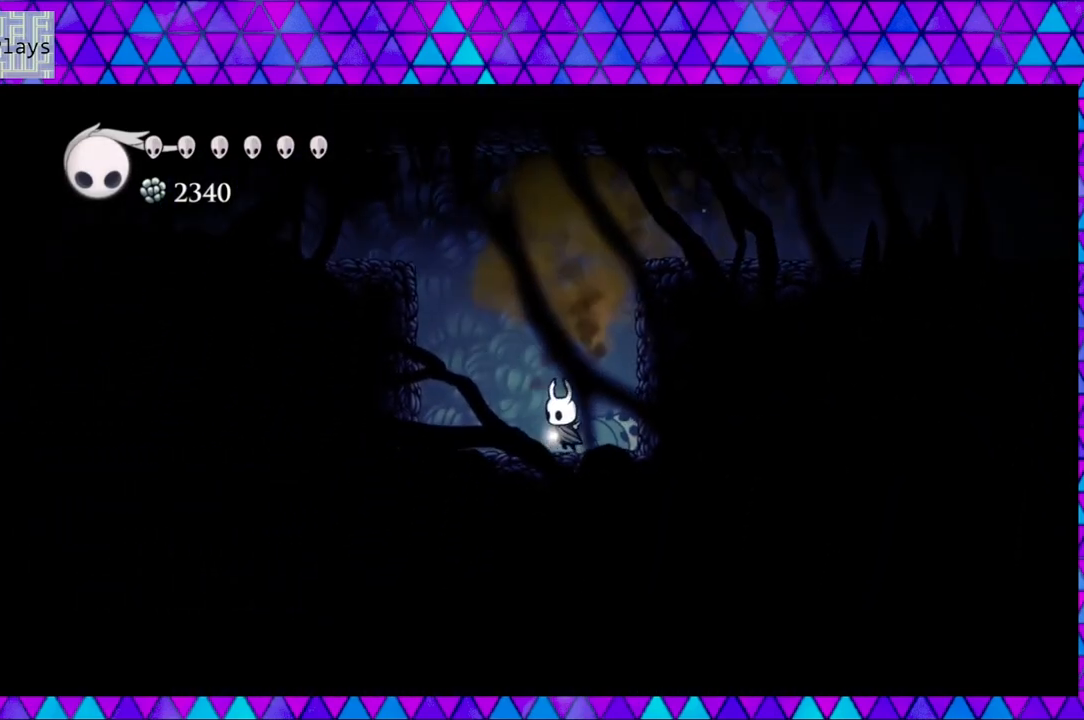
{"buttons": ["B", "DPAD_LEFT"], "left_stick": "center", "right_stick": "center", "events": [[267, "B", "up"], [317, "B", "down"]]}
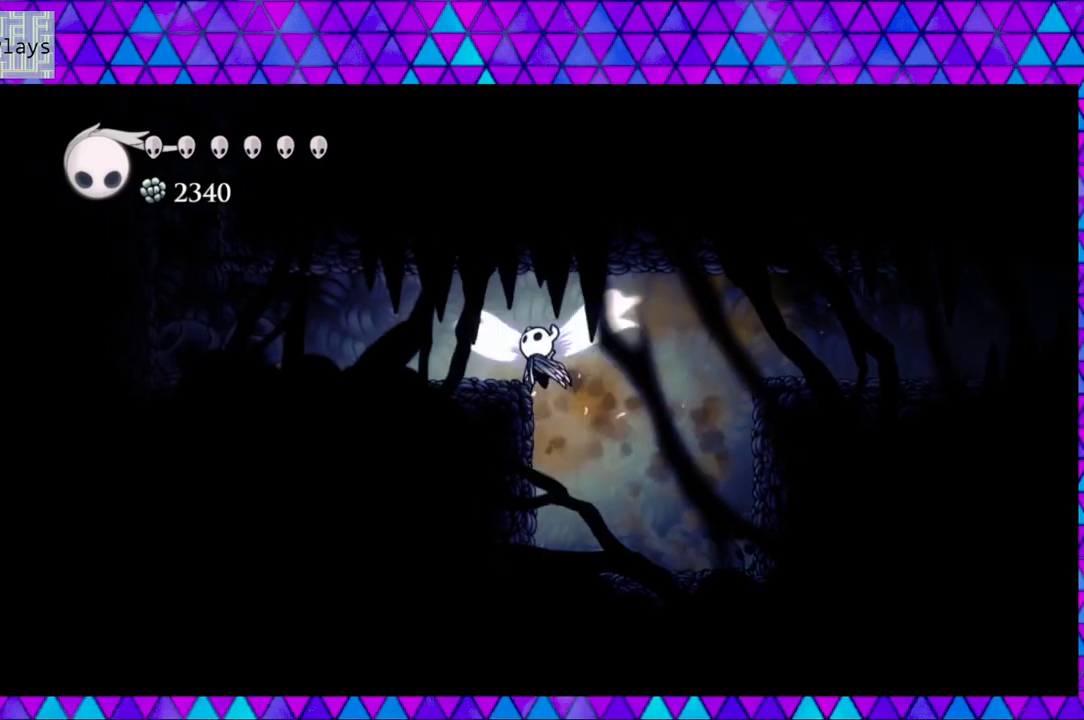
{"buttons": ["DPAD_LEFT"], "left_stick": "center", "right_stick": "center", "events": [[100, "B", "up"]]}
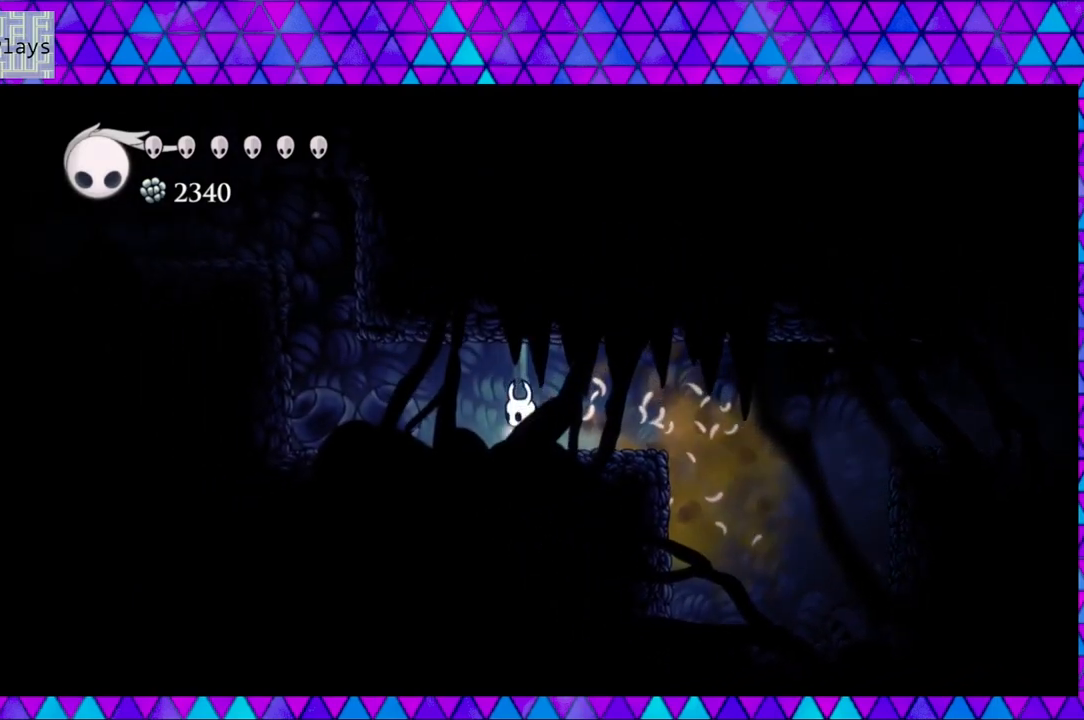
{"buttons": ["DPAD_LEFT"], "left_stick": "center", "right_stick": "center", "events": [[50, "Y", "down"], [250, "Y", "up"]]}
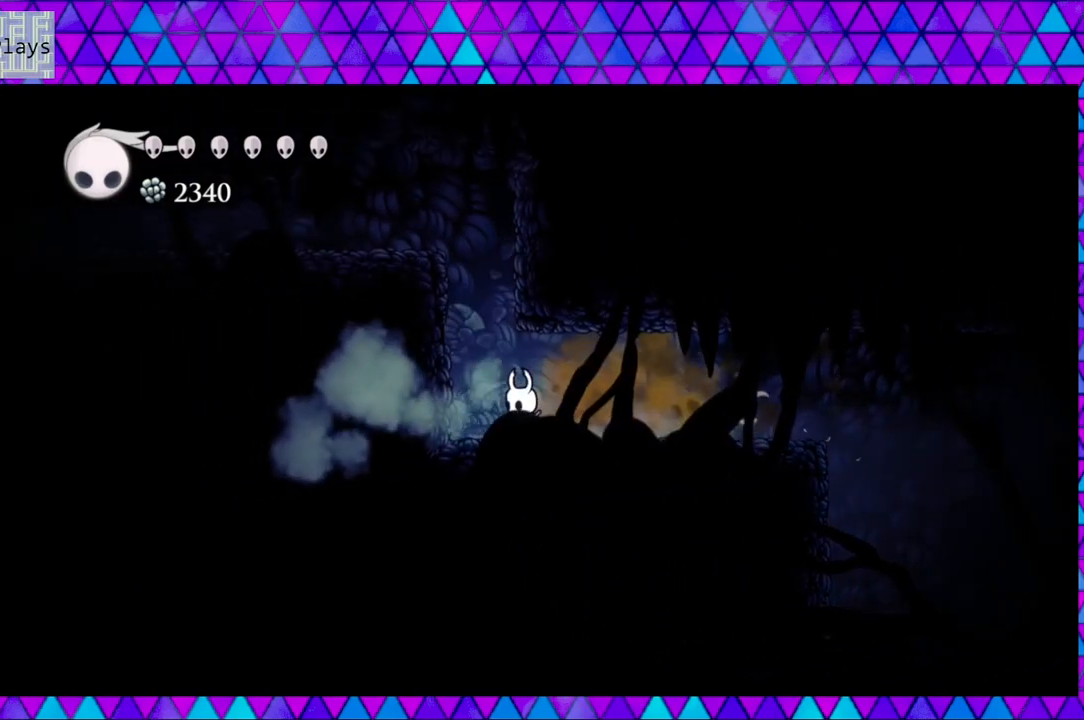
{"buttons": ["B"], "left_stick": "center", "right_stick": "center", "events": [[50, "Y", "down"], [183, "DPAD_LEFT", "up"], [217, "Y", "up"], [300, "B", "down"]]}
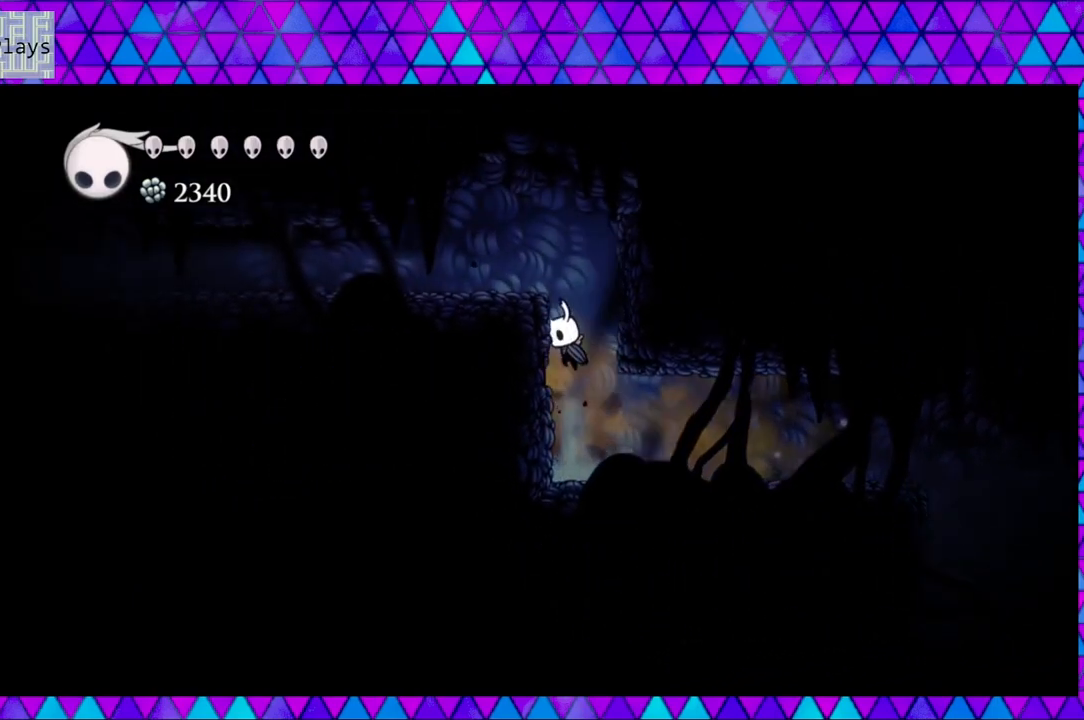
{"buttons": ["B", "DPAD_LEFT"], "left_stick": "center", "right_stick": "center", "events": [[183, "B", "up"], [217, "B", "down"], [250, "DPAD_LEFT", "down"]]}
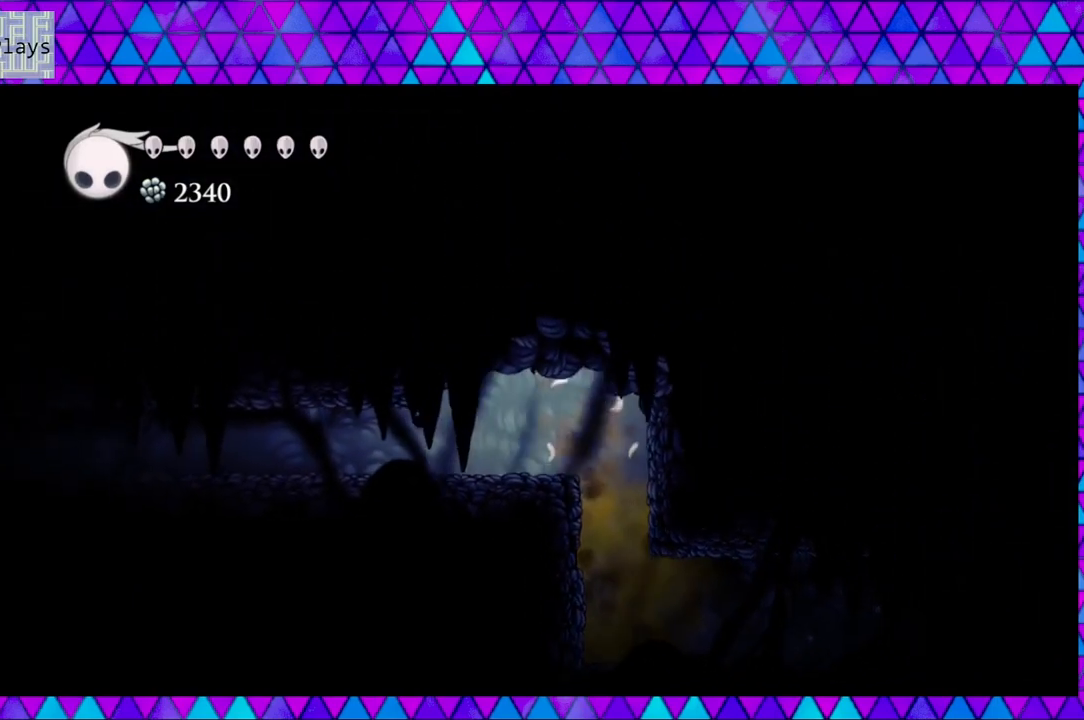
{"buttons": ["Y", "DPAD_LEFT"], "left_stick": "center", "right_stick": "center", "events": [[100, "Y", "down"], [133, "B", "up"], [283, "Y", "up"], [500, "Y", "down"]]}
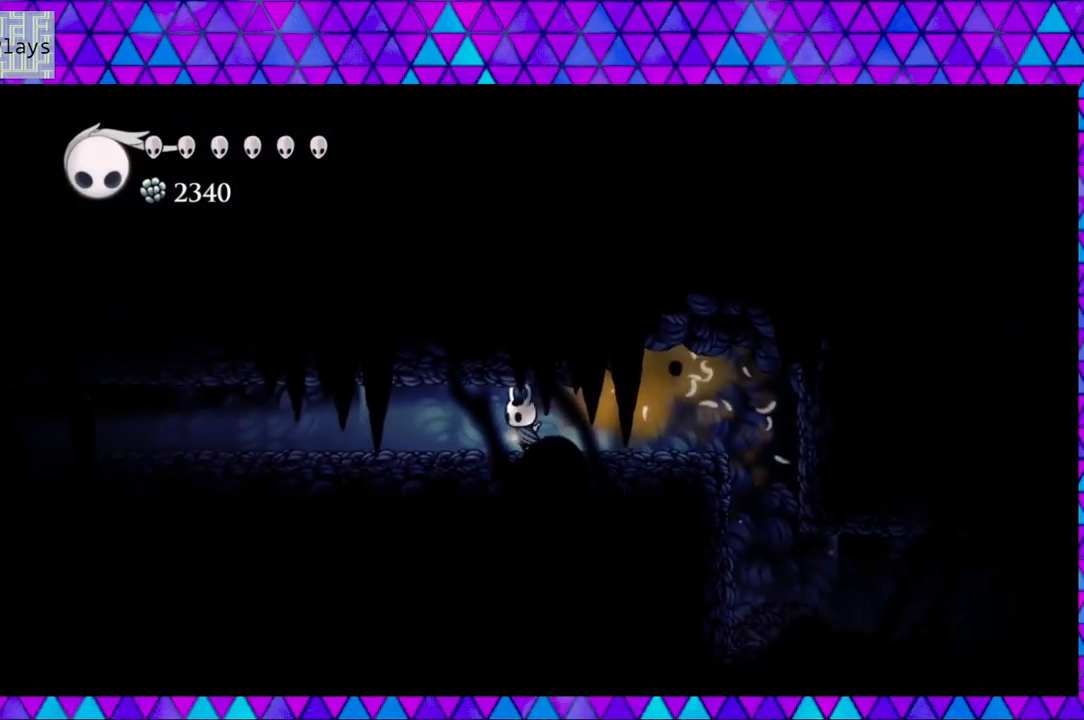
{"buttons": ["R2", "DPAD_LEFT"], "left_stick": "center", "right_stick": "center", "events": [[167, "Y", "up"], [317, "R2", "down"]]}
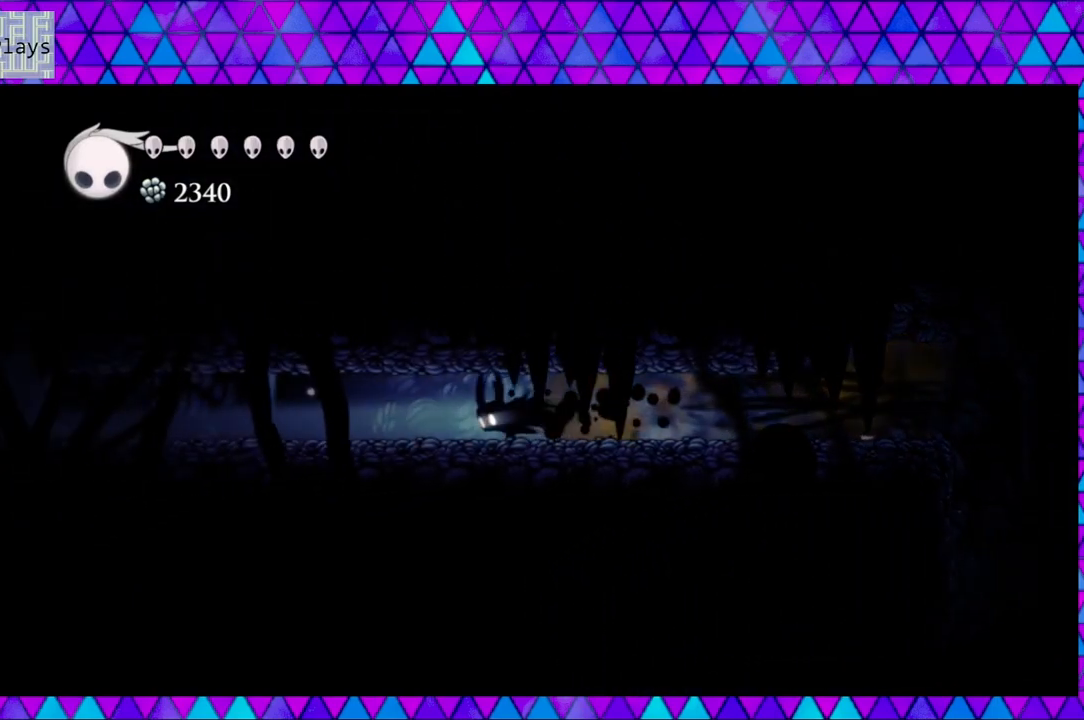
{"buttons": ["DPAD_LEFT"], "left_stick": "center", "right_stick": "center", "events": [[133, "R2", "up"]]}
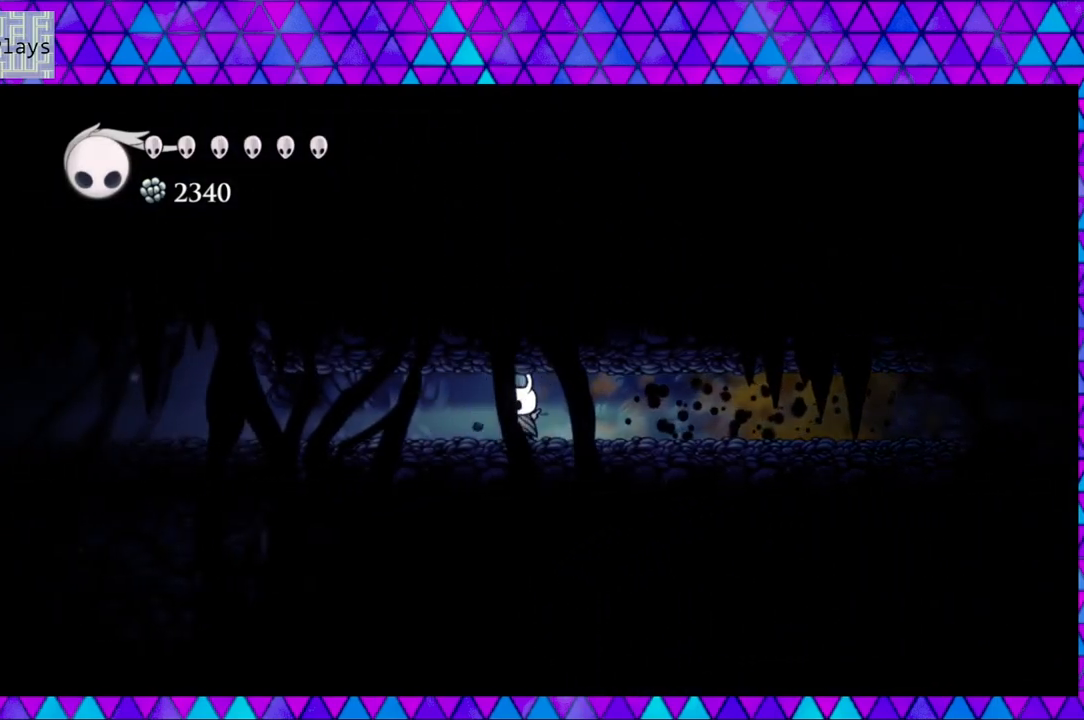
{"buttons": ["DPAD_LEFT"], "left_stick": "center", "right_stick": "center", "events": [[50, "R2", "down"], [417, "R2", "up"]]}
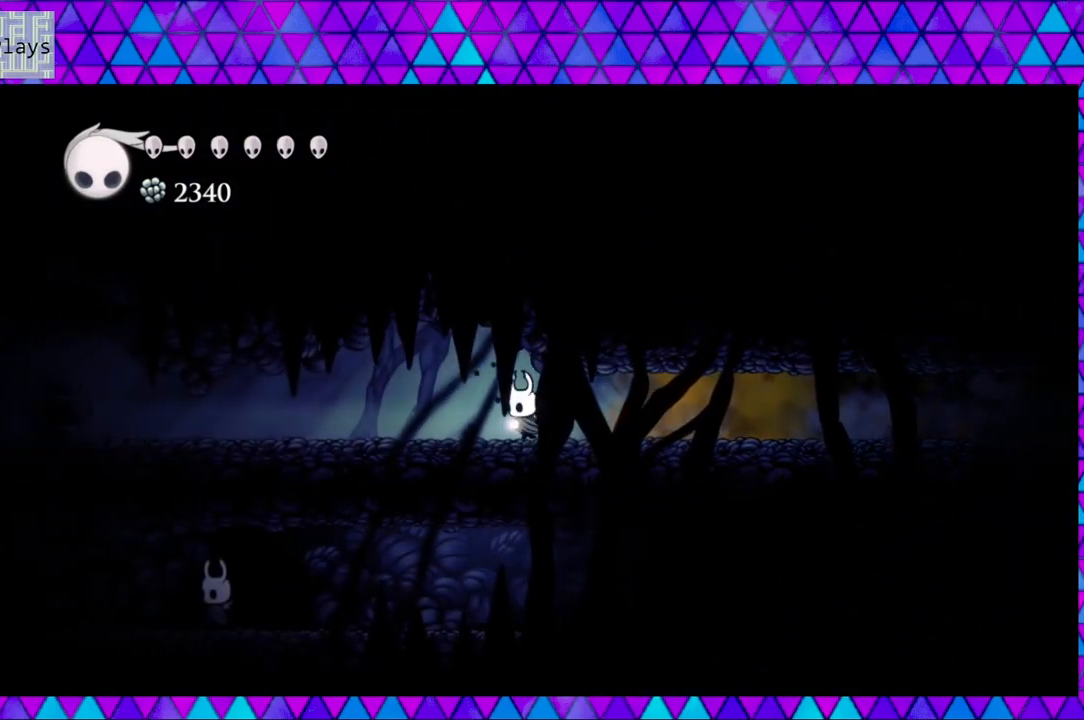
{"buttons": ["DPAD_LEFT"], "left_stick": "center", "right_stick": "center", "events": [[417, "R2", "down"], [450, "R2", "up"]]}
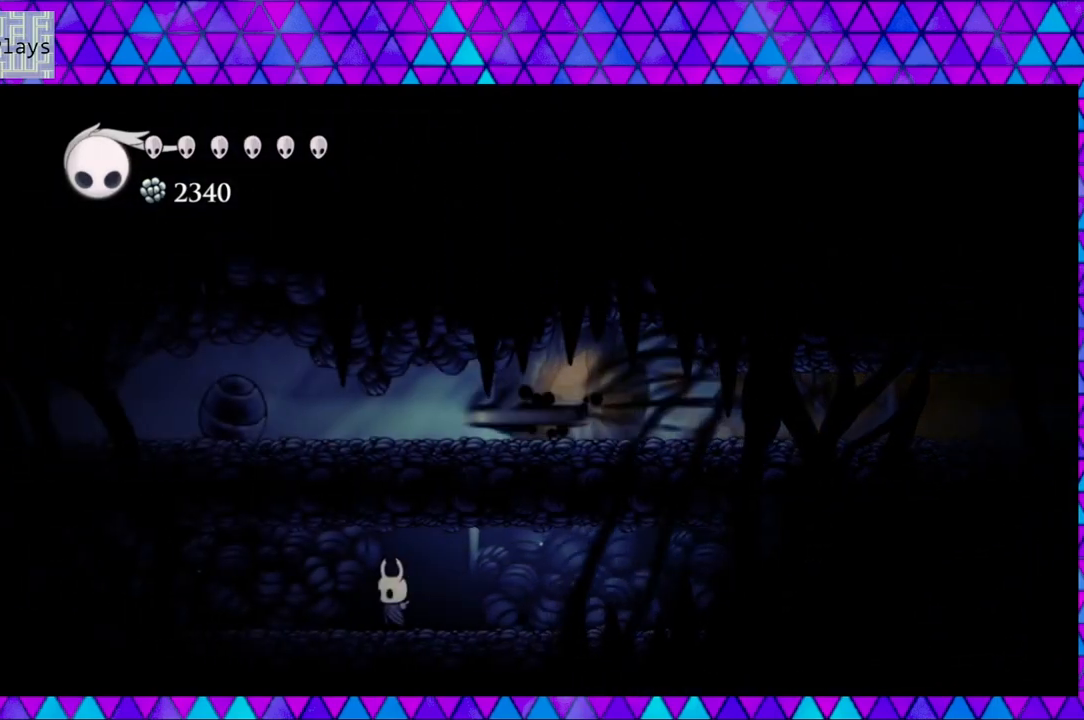
{"buttons": [], "left_stick": "center", "right_stick": "center", "events": [[250, "DPAD_LEFT", "up"]]}
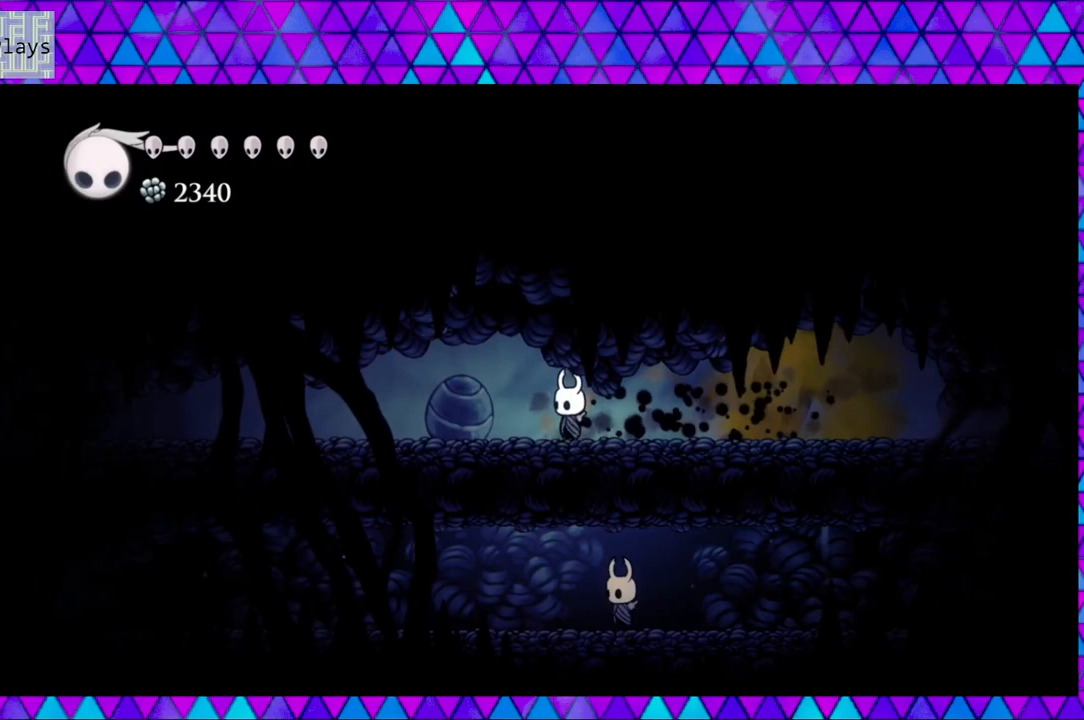
{"buttons": [], "left_stick": "center", "right_stick": "center", "events": []}
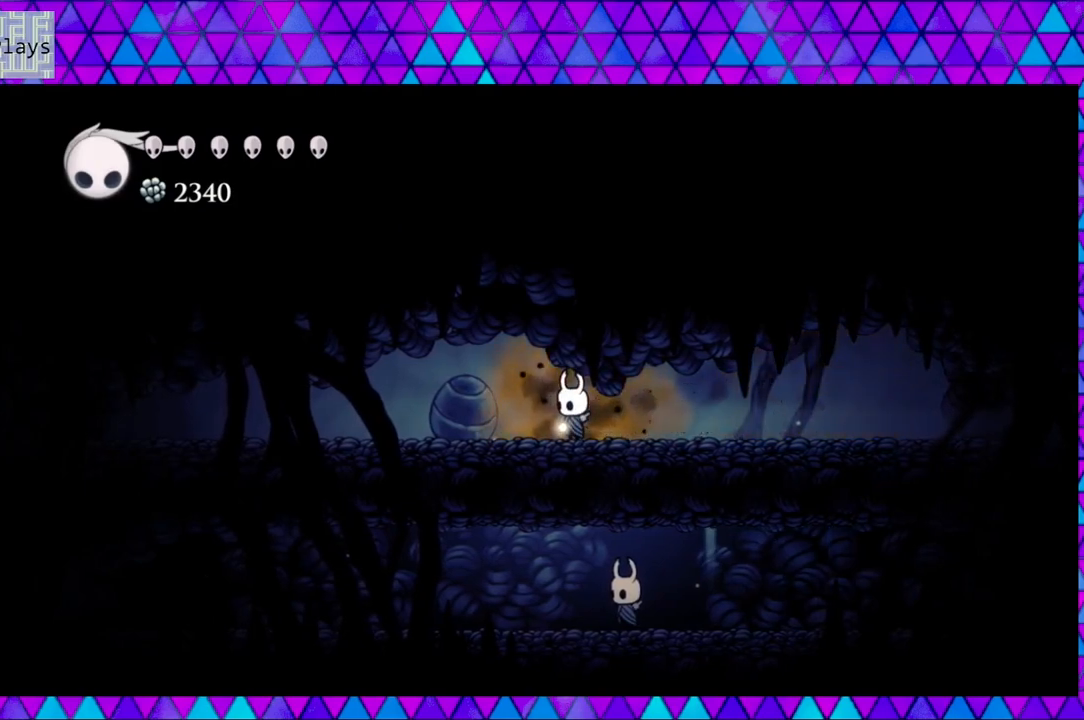
{"buttons": ["DPAD_LEFT"], "left_stick": "center", "right_stick": "center", "events": [[417, "DPAD_LEFT", "down"]]}
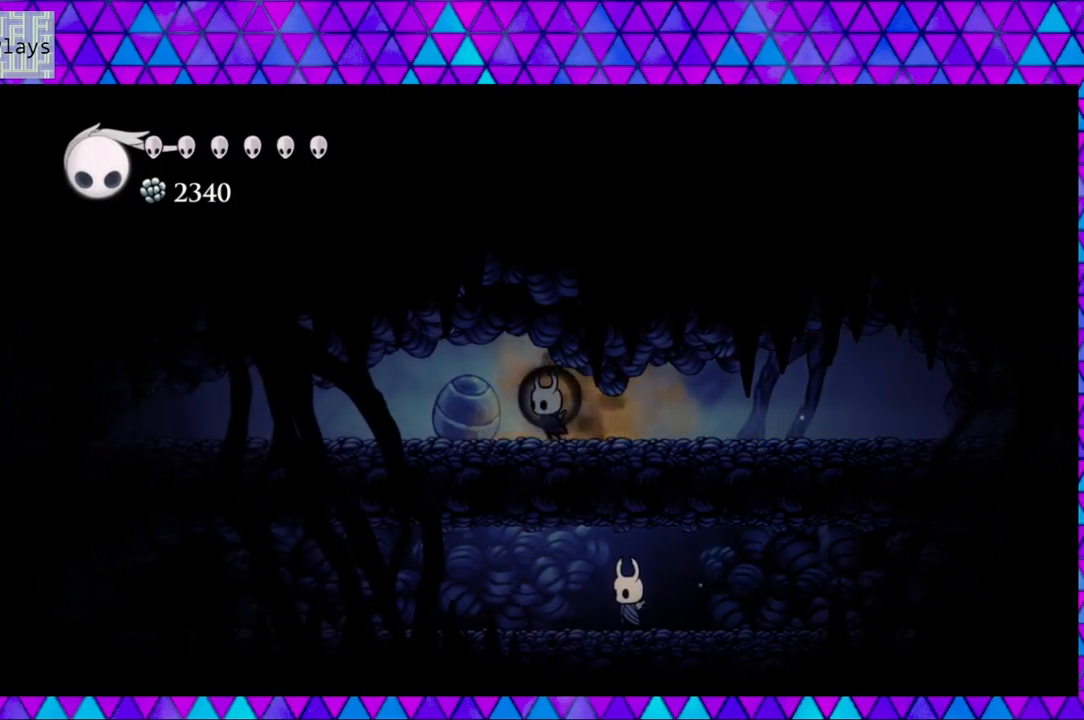
{"buttons": ["DPAD_LEFT"], "left_stick": "center", "right_stick": "center", "events": []}
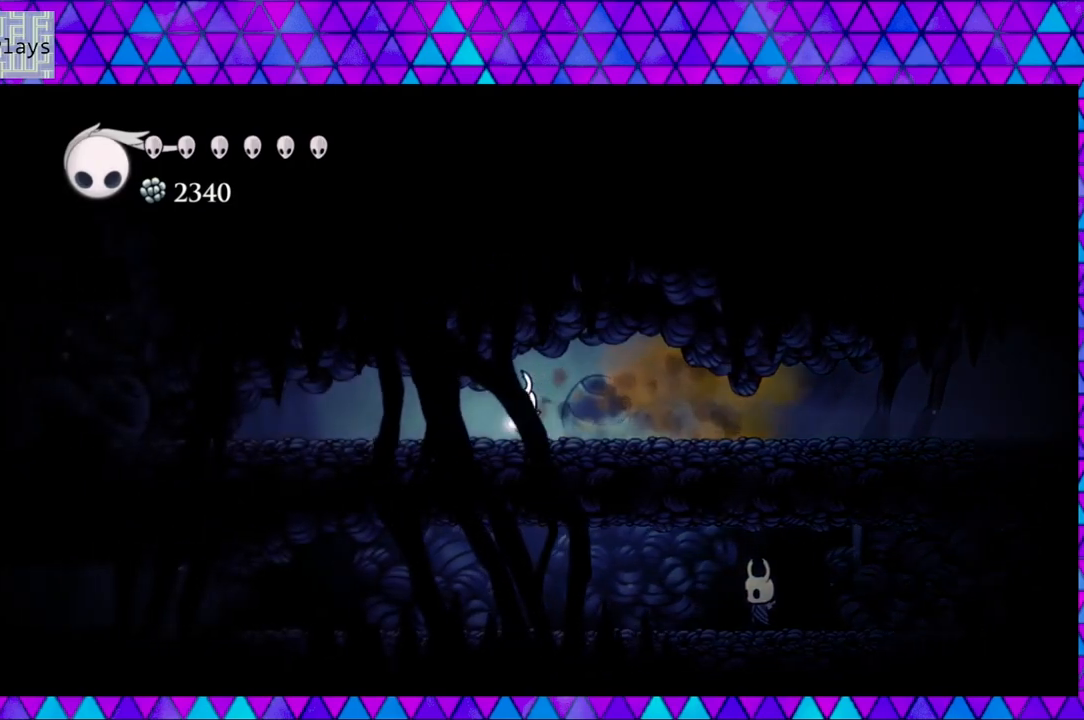
{"buttons": ["DPAD_LEFT"], "left_stick": "center", "right_stick": "center", "events": []}
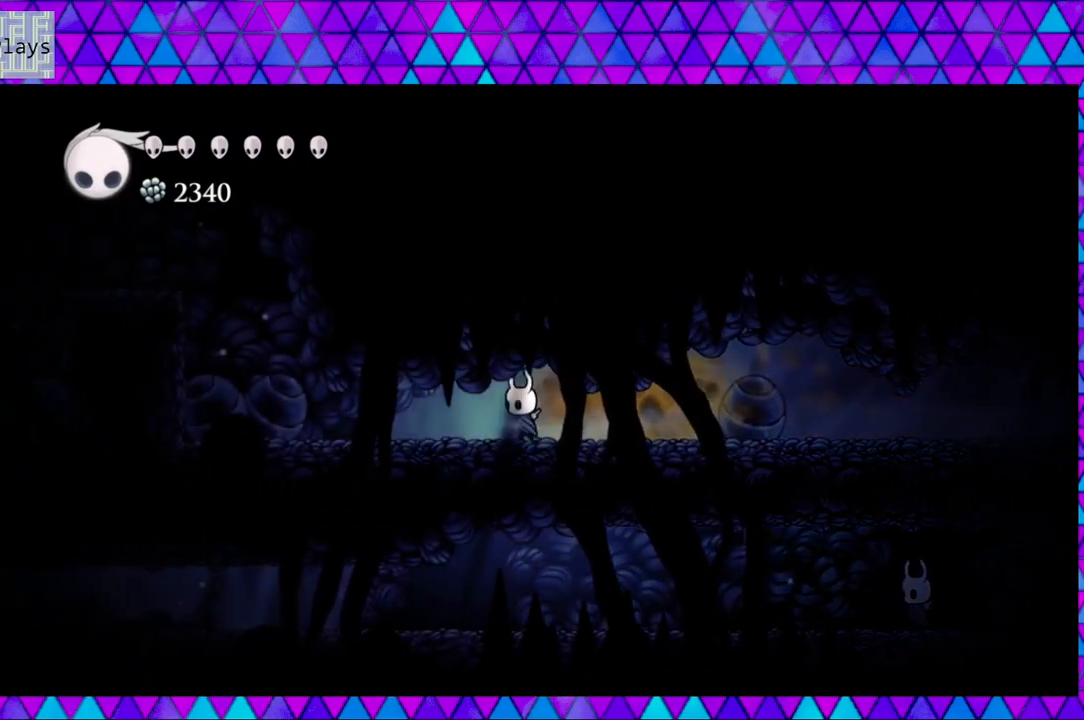
{"buttons": ["DPAD_LEFT"], "left_stick": "center", "right_stick": "center", "events": []}